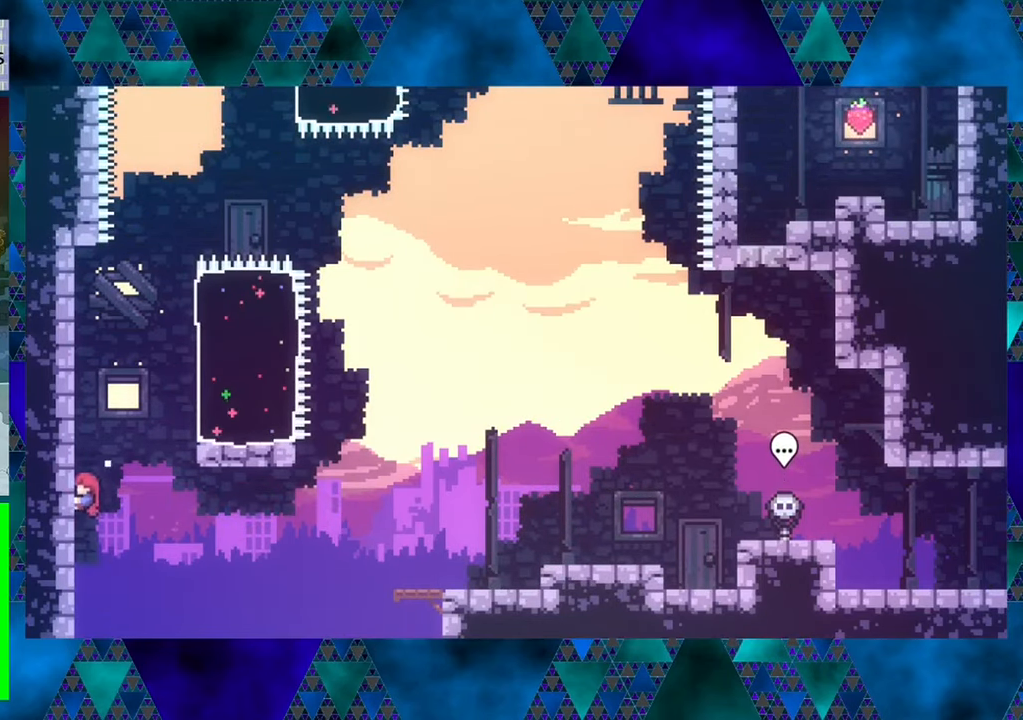
Gameplay with a controller (Nintendo layout); each line is a JSON object with the inputs held at the frame after it. "events" lists button and stick changes between this image and that frame as [ms after this image, input, new state], when the widget could be followed in between. Not read: L3 R3 right_stick.
{"buttons": ["R1", "DPAD_UP"], "left_stick": "center", "events": []}
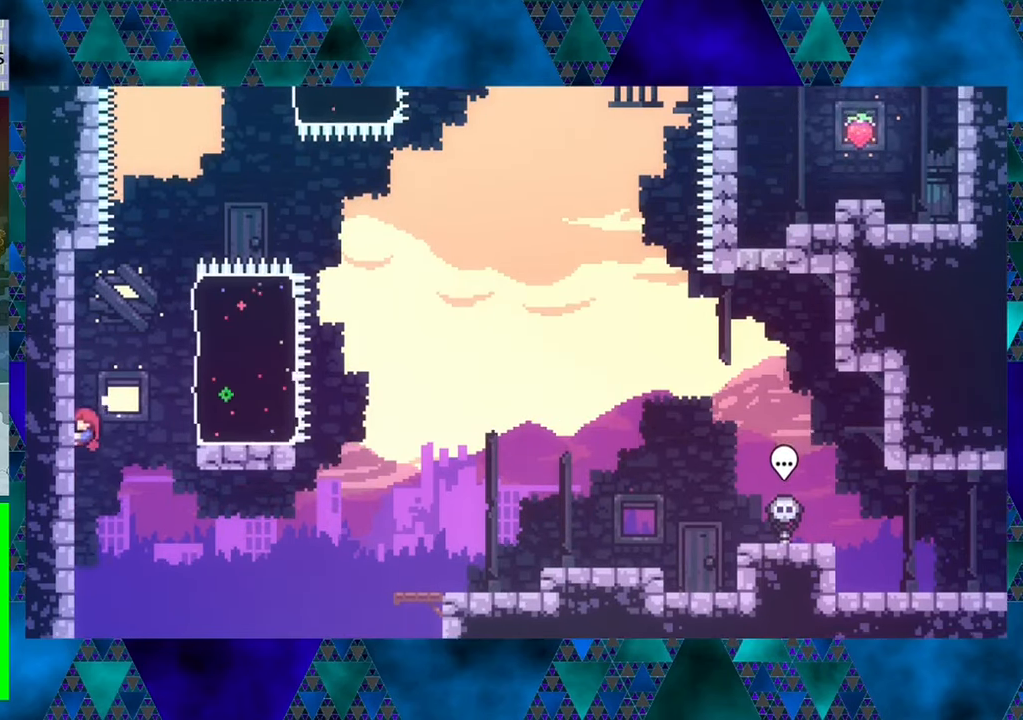
{"buttons": ["DPAD_UP", "DPAD_RIGHT"], "left_stick": "center", "events": [[150, "DPAD_RIGHT", "down"], [200, "B", "down"], [434, "R1", "up"], [467, "B", "up"]]}
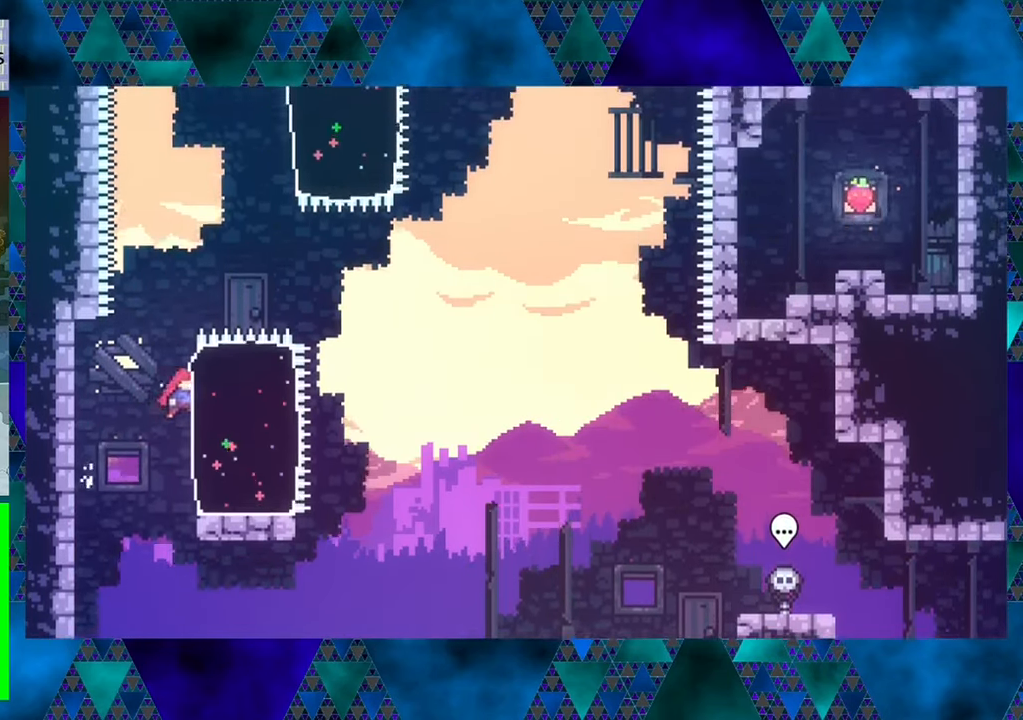
{"buttons": ["Y", "DPAD_UP", "DPAD_LEFT"], "left_stick": "center", "events": [[34, "Y", "down"], [367, "DPAD_RIGHT", "up"], [367, "Y", "up"], [400, "DPAD_LEFT", "down"], [484, "Y", "down"]]}
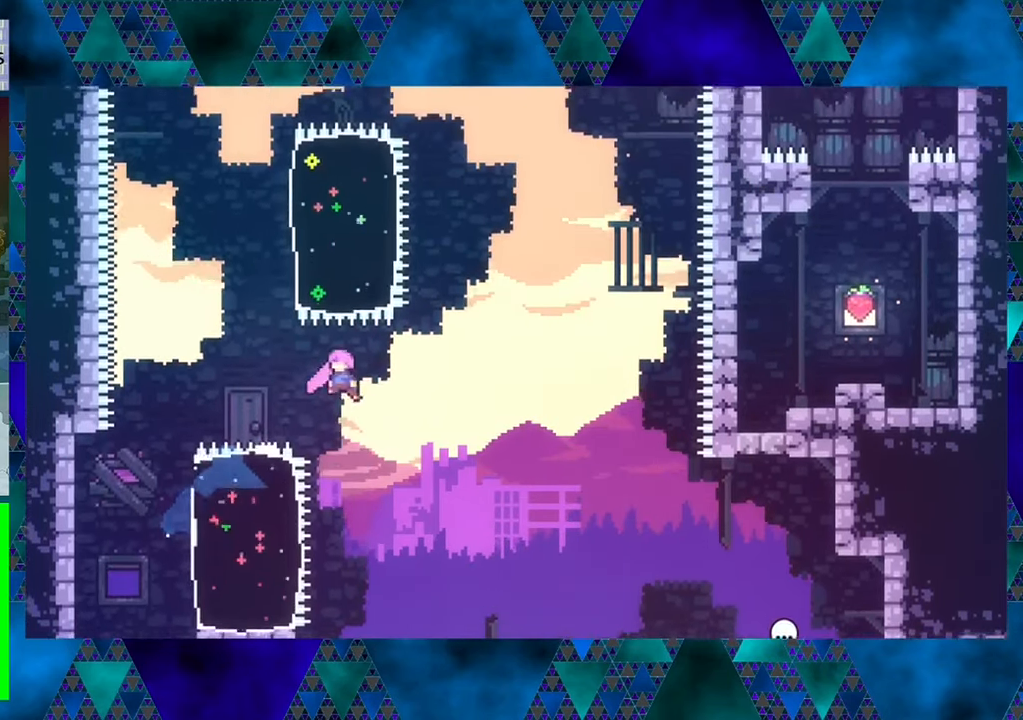
{"buttons": ["Y", "DPAD_UP", "DPAD_RIGHT"], "left_stick": "center", "events": [[234, "Y", "up"], [250, "DPAD_LEFT", "up"], [284, "DPAD_RIGHT", "down"], [400, "Y", "down"]]}
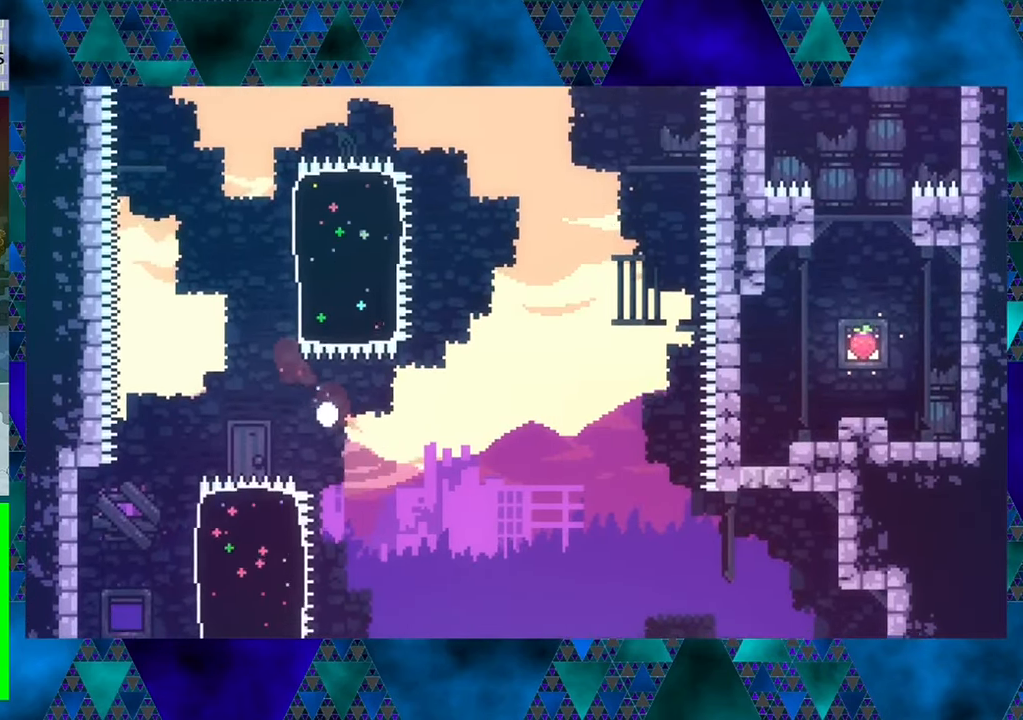
{"buttons": [], "left_stick": "center", "events": [[150, "DPAD_RIGHT", "up"], [150, "DPAD_UP", "up"], [150, "Y", "up"]]}
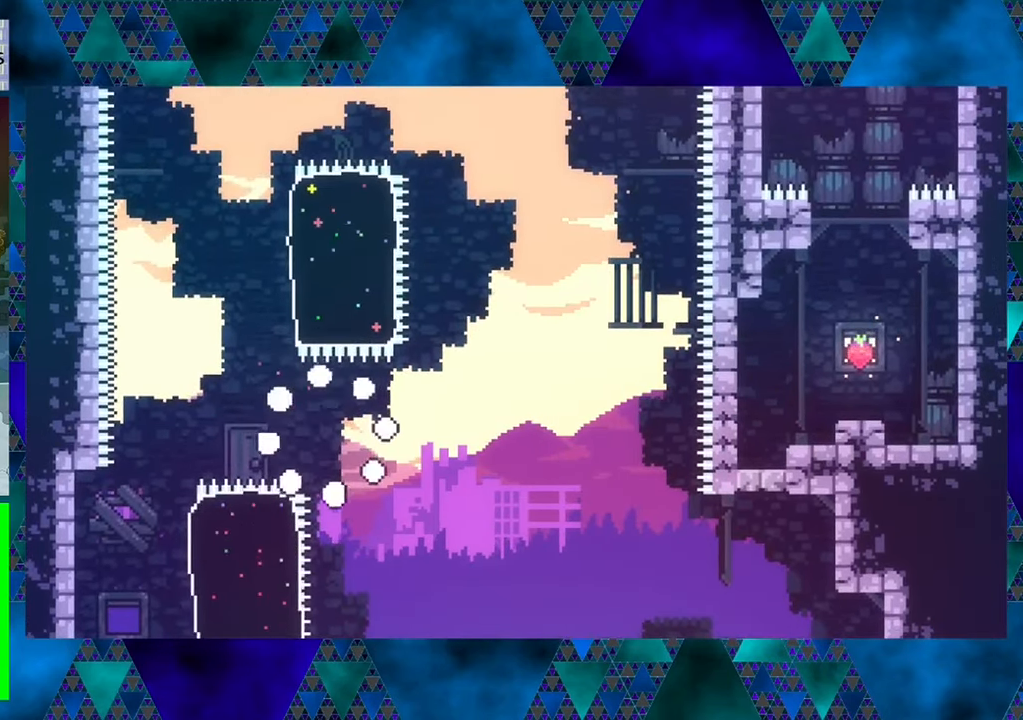
{"buttons": [], "left_stick": "center", "events": []}
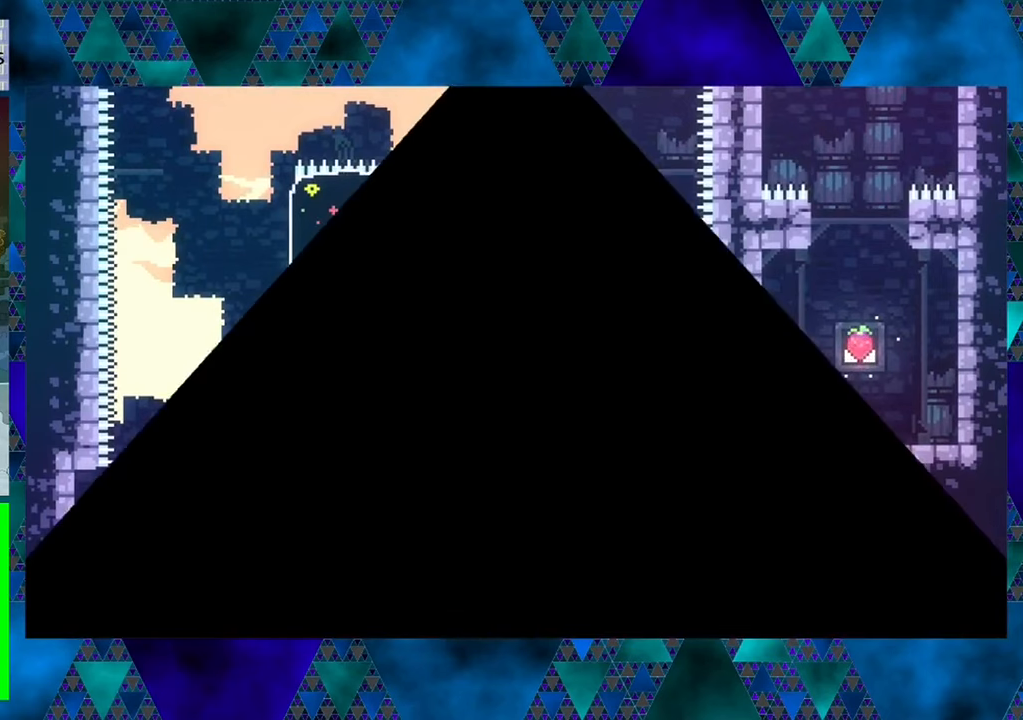
{"buttons": ["DPAD_LEFT"], "left_stick": "center", "events": [[450, "DPAD_LEFT", "down"]]}
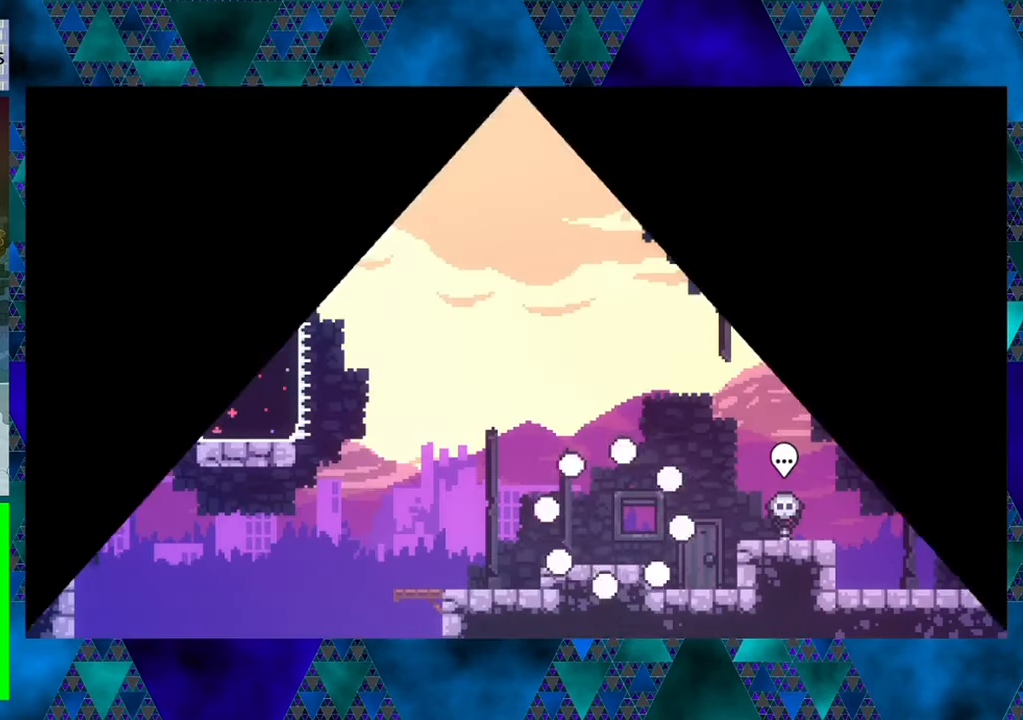
{"buttons": ["DPAD_LEFT"], "left_stick": "center", "events": []}
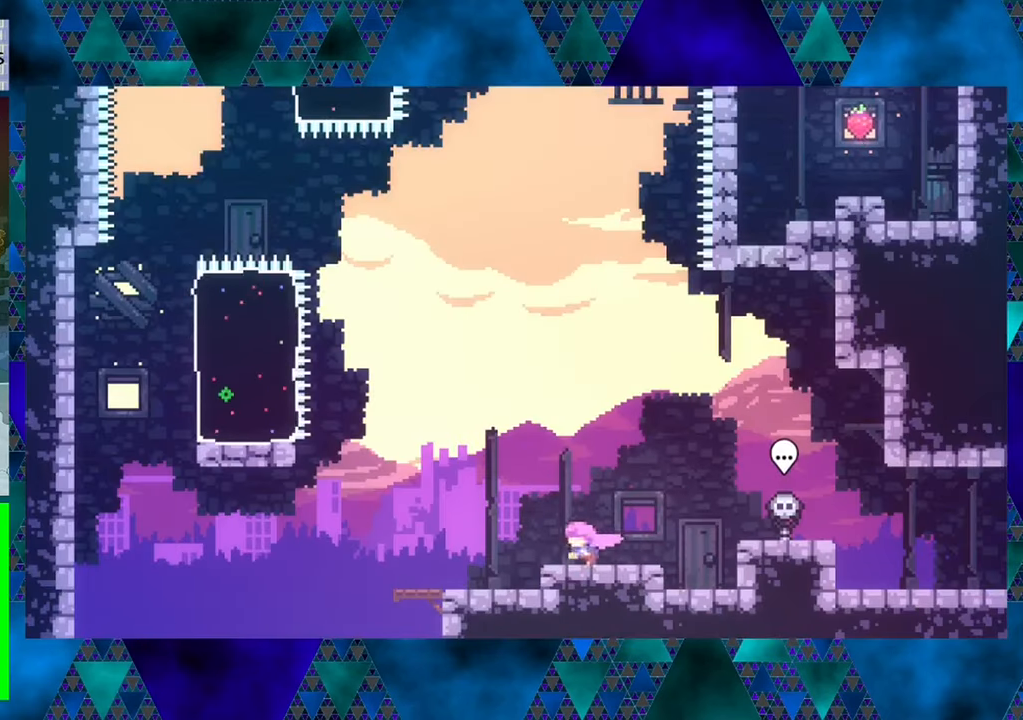
{"buttons": ["DPAD_LEFT"], "left_stick": "center", "events": []}
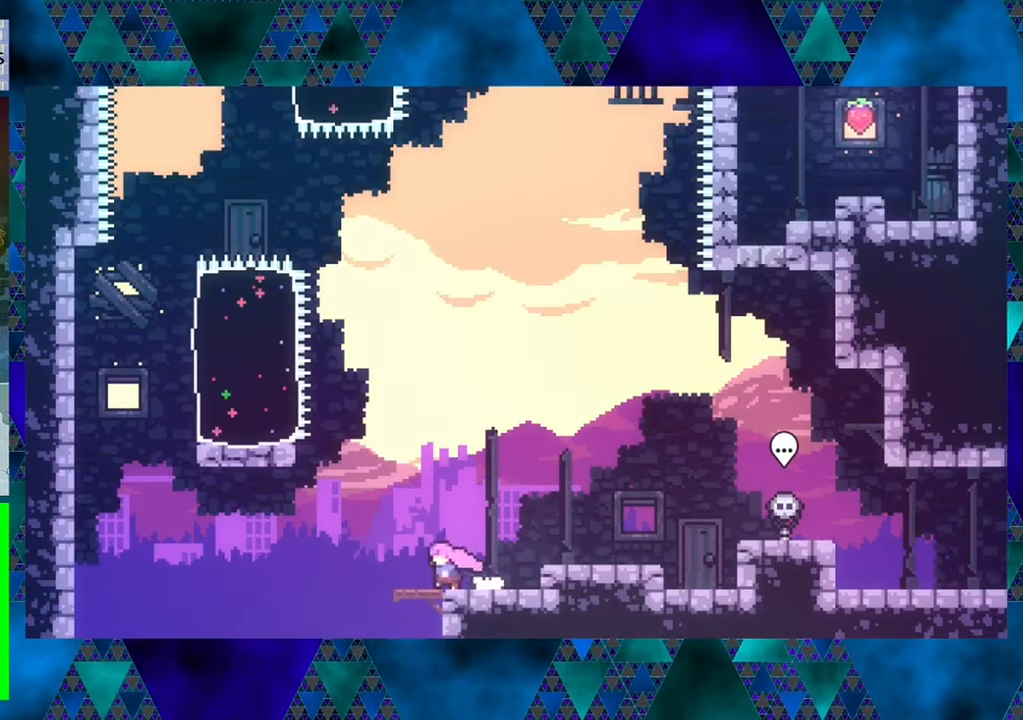
{"buttons": ["DPAD_LEFT"], "left_stick": "center", "events": [[133, "B", "down"], [283, "B", "up"]]}
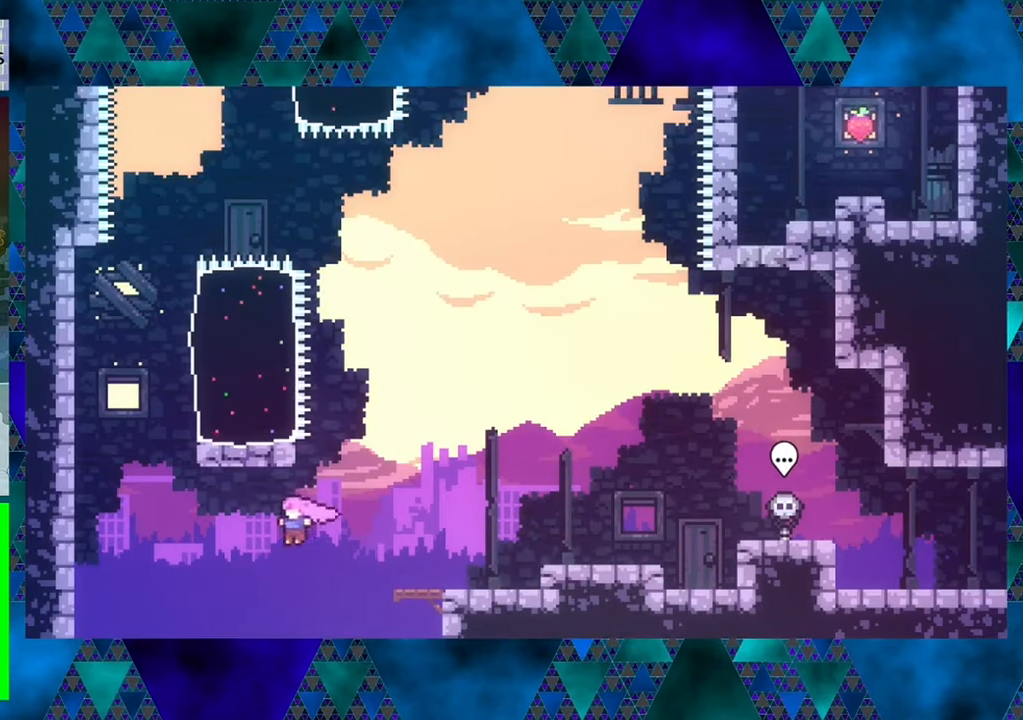
{"buttons": ["R1", "DPAD_UP", "DPAD_LEFT"], "left_stick": "center", "events": [[66, "Y", "down"], [283, "DPAD_UP", "down"], [283, "Y", "up"], [400, "R1", "down"]]}
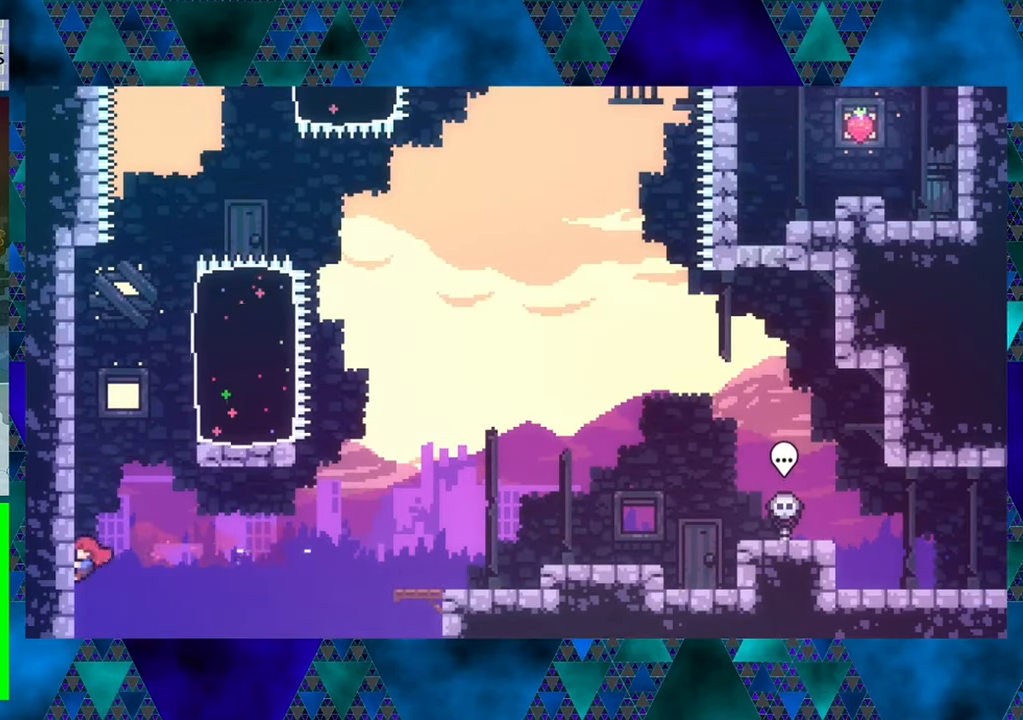
{"buttons": ["R1", "DPAD_UP"], "left_stick": "center", "events": [[166, "DPAD_LEFT", "up"]]}
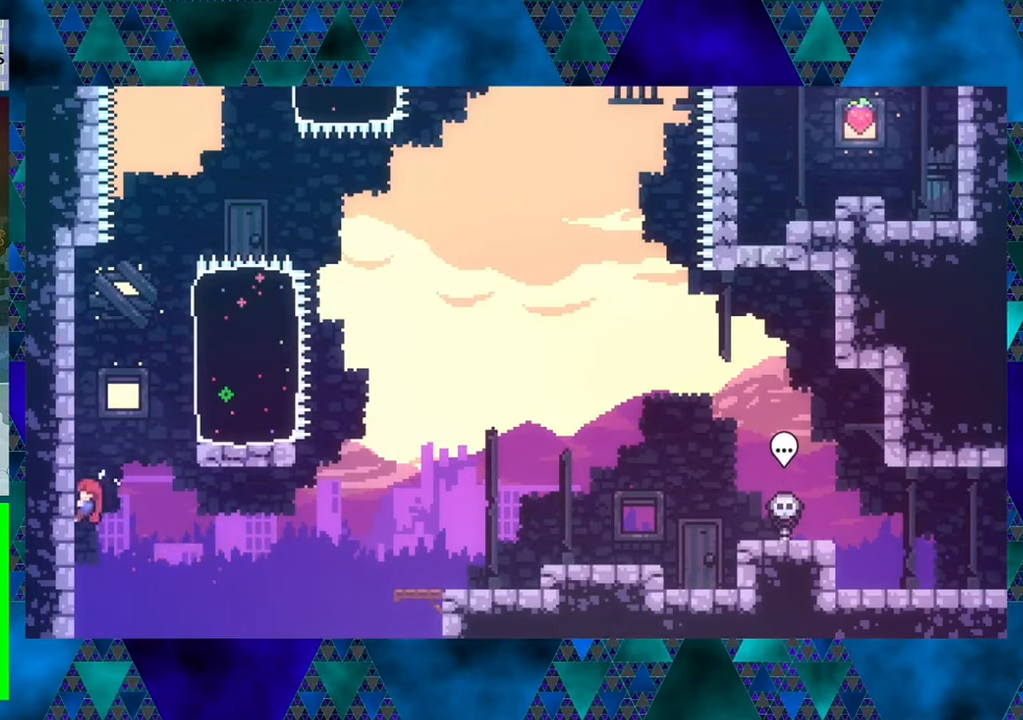
{"buttons": ["B", "R1", "DPAD_UP", "DPAD_RIGHT"], "left_stick": "center", "events": [[316, "B", "down"], [366, "DPAD_RIGHT", "down"]]}
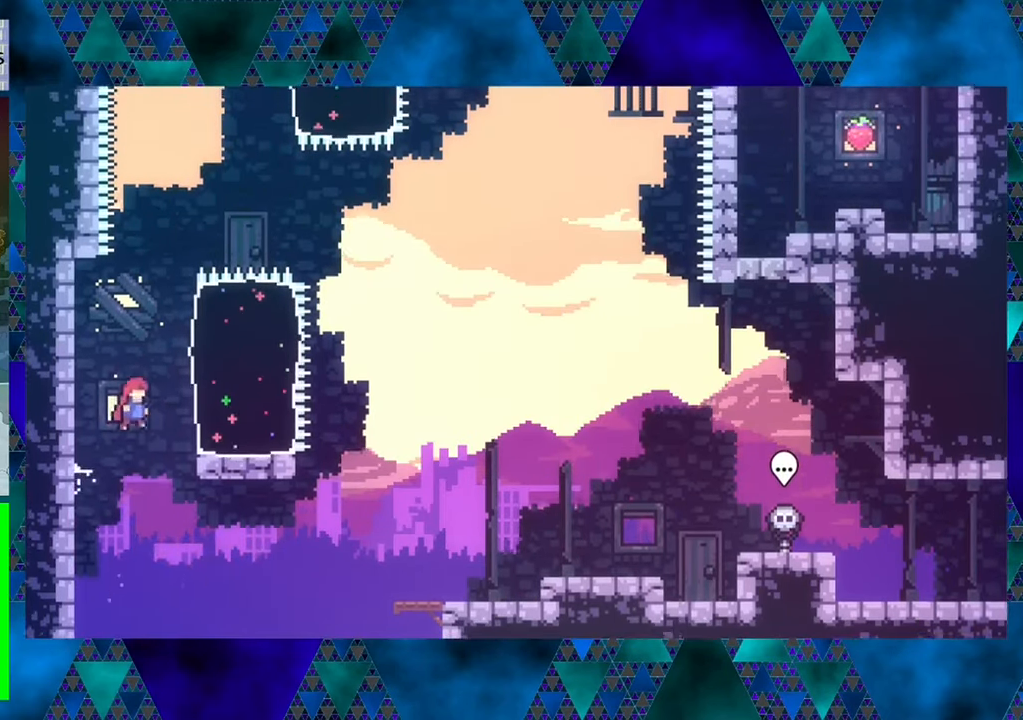
{"buttons": ["DPAD_UP", "DPAD_RIGHT"], "left_stick": "center", "events": [[66, "R1", "up"], [150, "B", "up"], [183, "Y", "down"], [400, "Y", "up"]]}
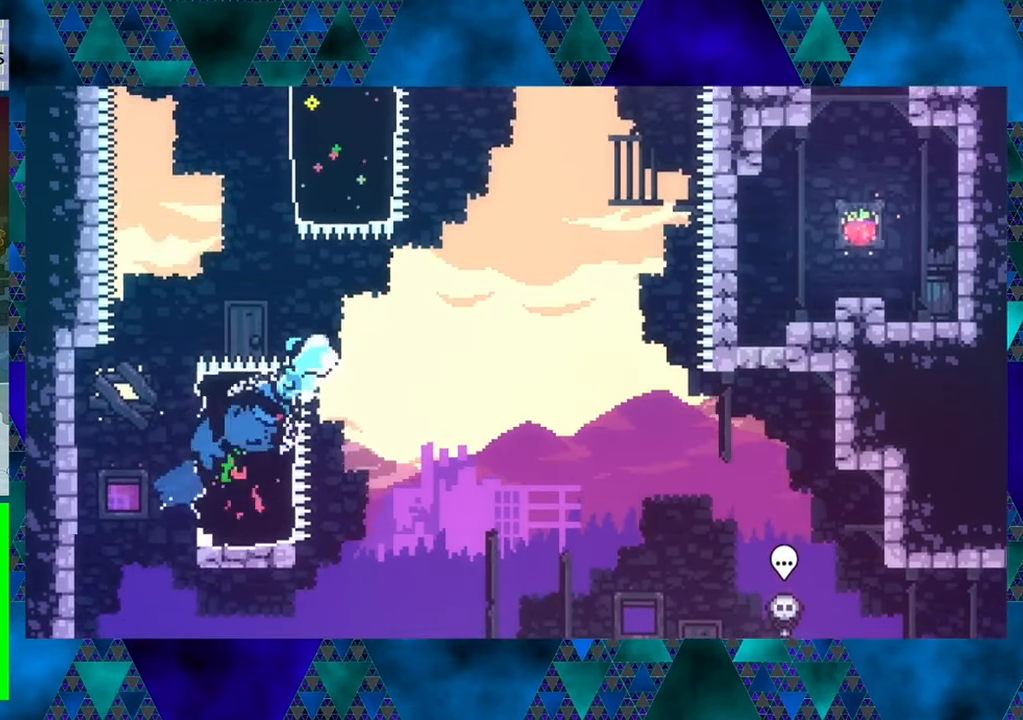
{"buttons": ["Y", "DPAD_UP", "DPAD_LEFT"], "left_stick": "center", "events": [[33, "DPAD_RIGHT", "up"], [83, "DPAD_LEFT", "down"], [316, "Y", "down"]]}
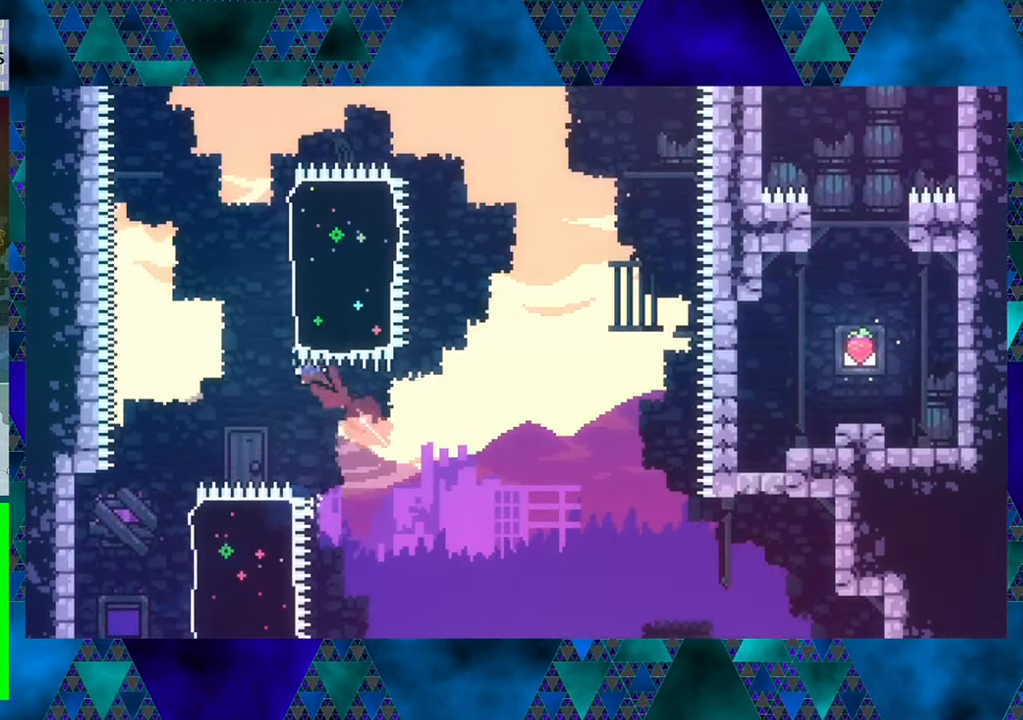
{"buttons": [], "left_stick": "center", "events": [[117, "Y", "up"], [400, "DPAD_LEFT", "up"], [400, "DPAD_UP", "up"]]}
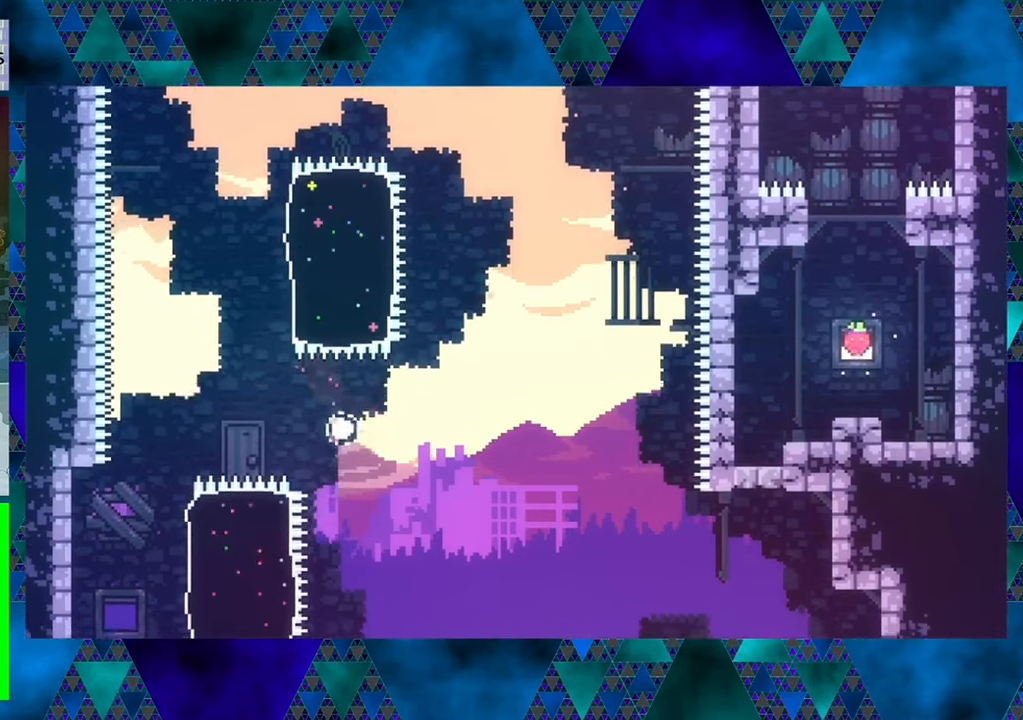
{"buttons": [], "left_stick": "center", "events": []}
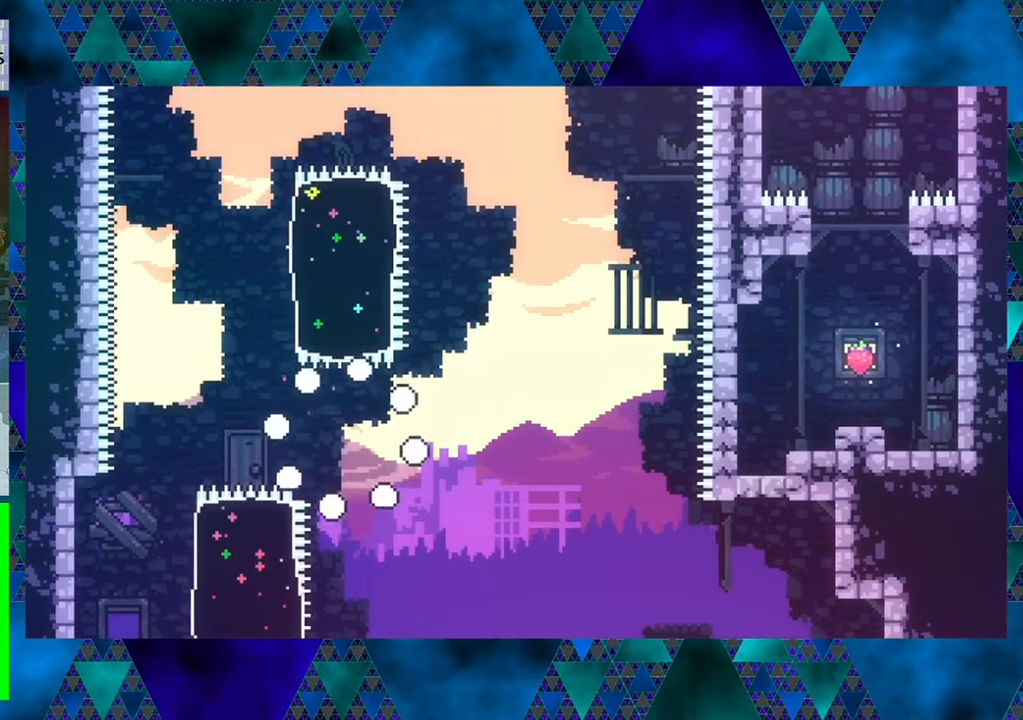
{"buttons": [], "left_stick": "center", "events": []}
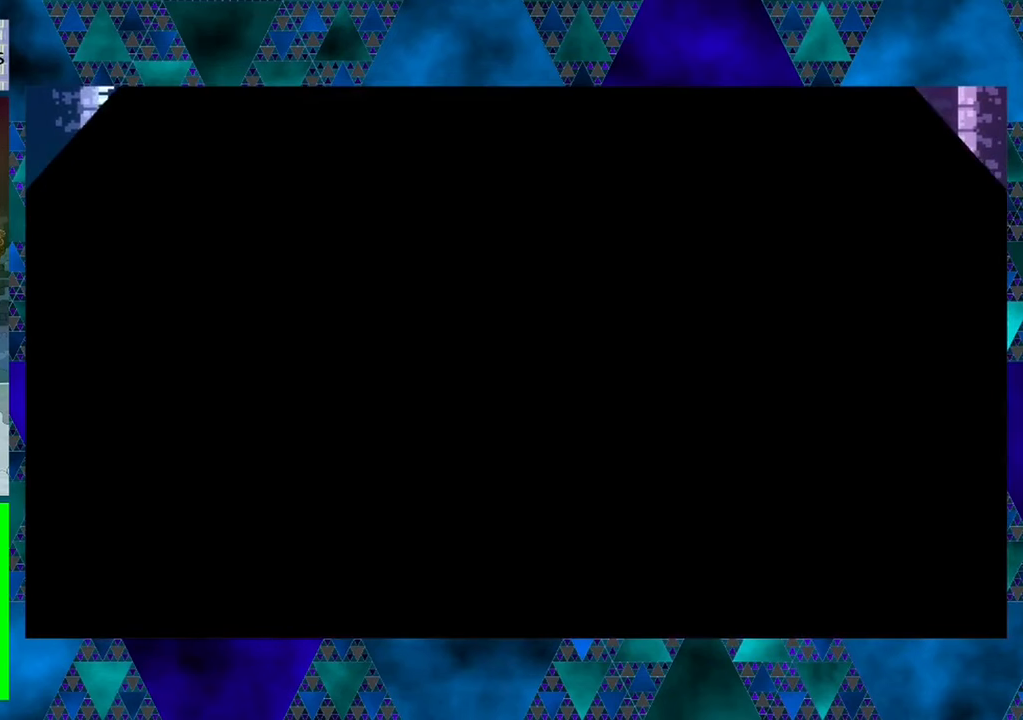
{"buttons": [], "left_stick": "center", "events": []}
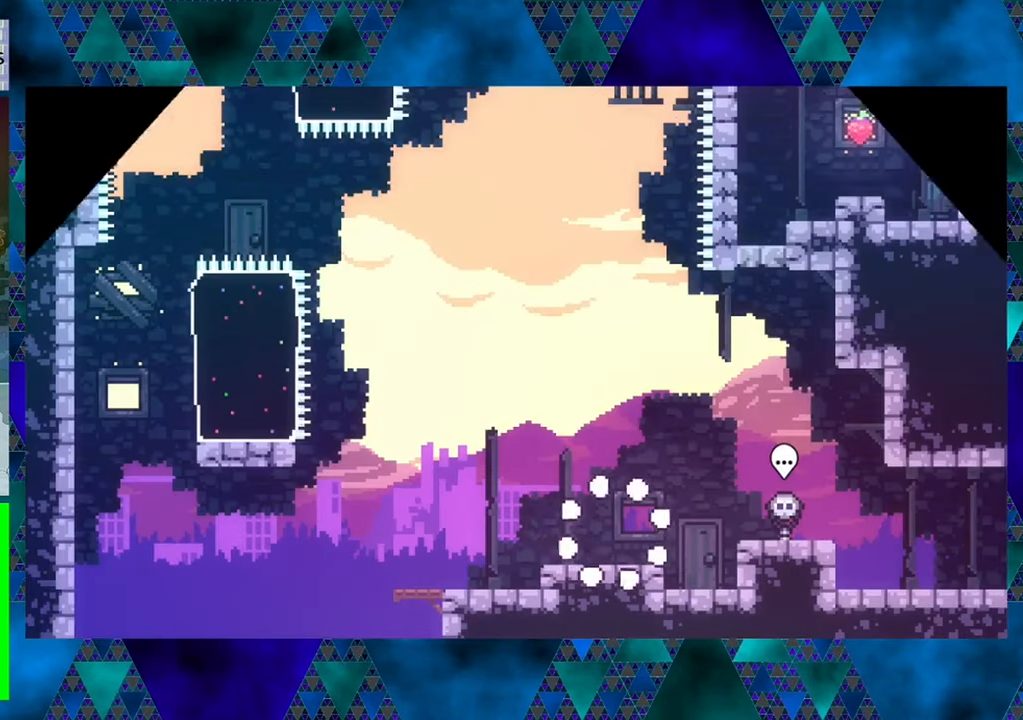
{"buttons": ["DPAD_LEFT"], "left_stick": "center", "events": [[67, "DPAD_LEFT", "down"]]}
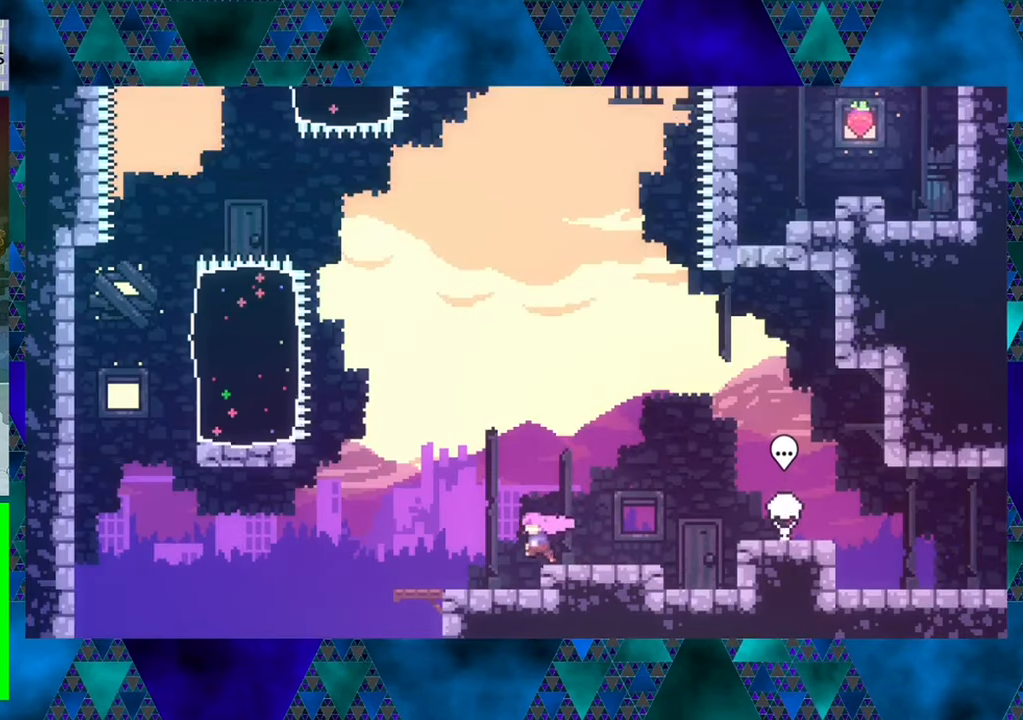
{"buttons": ["B", "DPAD_LEFT"], "left_stick": "center", "events": [[417, "B", "down"]]}
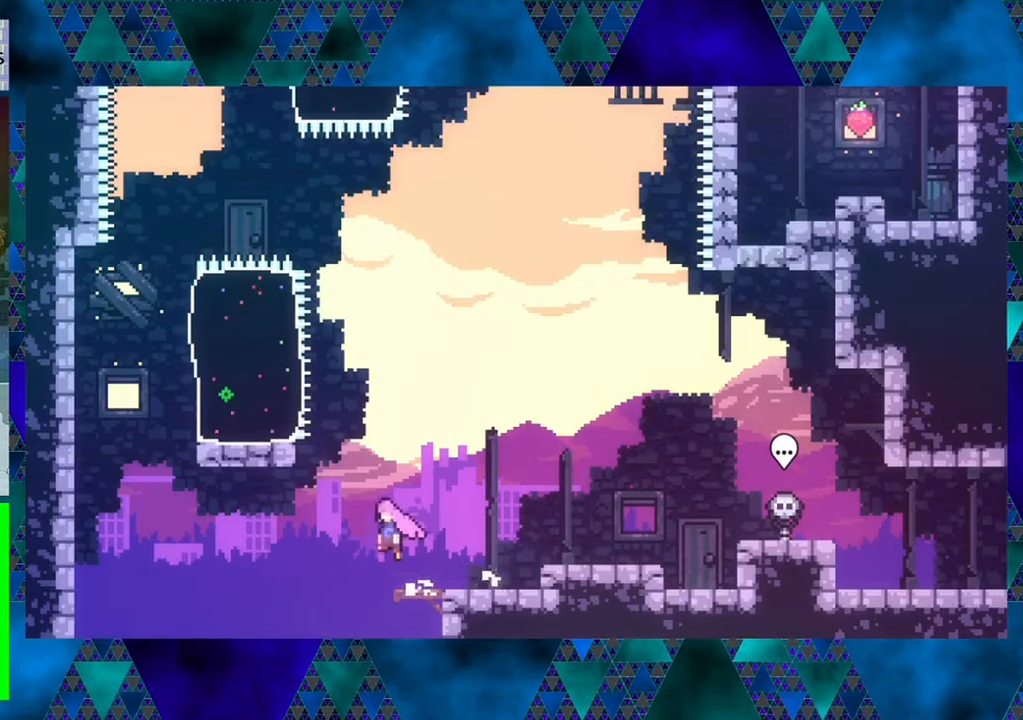
{"buttons": ["Y", "DPAD_LEFT"], "left_stick": "center", "events": [[83, "B", "up"], [333, "Y", "down"]]}
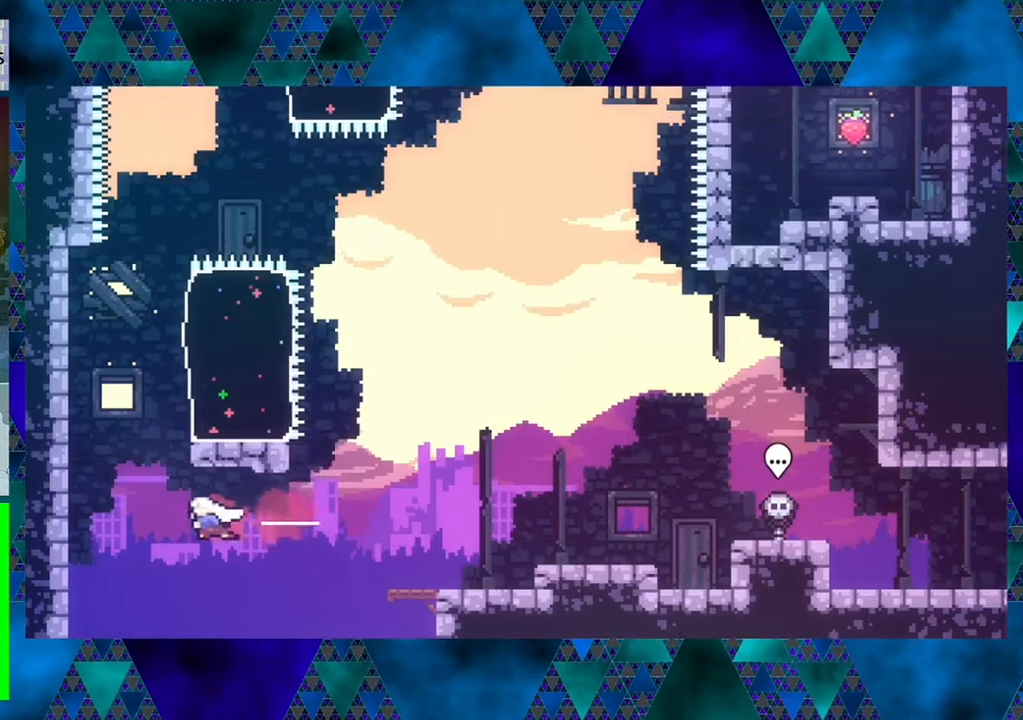
{"buttons": ["R1", "DPAD_UP"], "left_stick": "center", "events": [[83, "Y", "up"], [200, "R1", "down"], [383, "DPAD_UP", "down"], [467, "DPAD_LEFT", "up"]]}
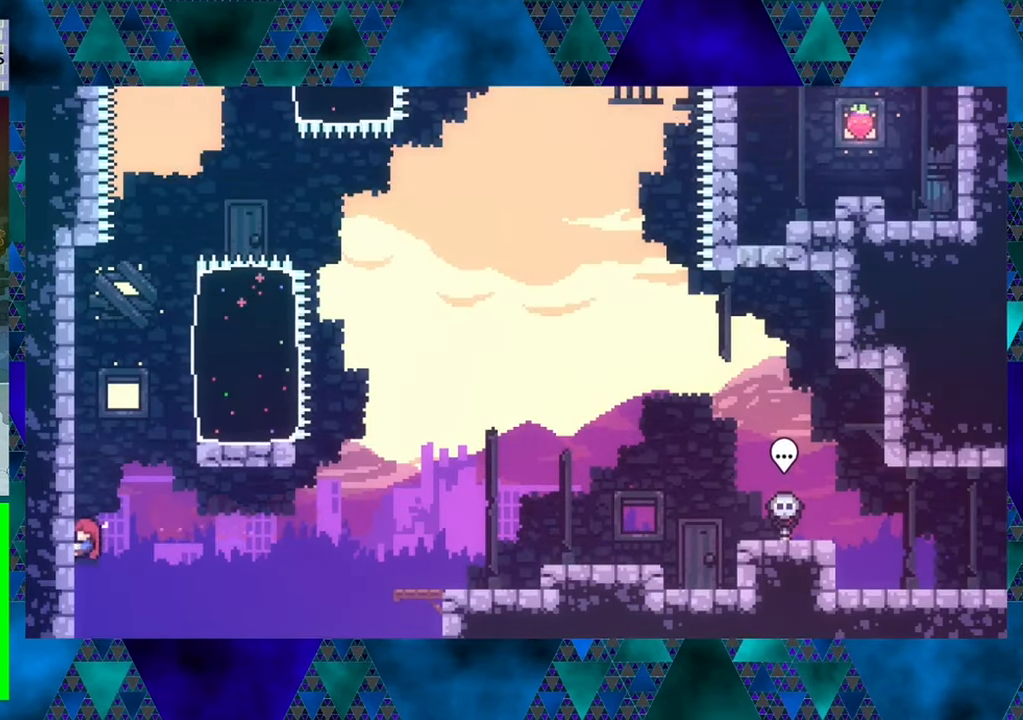
{"buttons": ["R1", "DPAD_UP"], "left_stick": "center", "events": []}
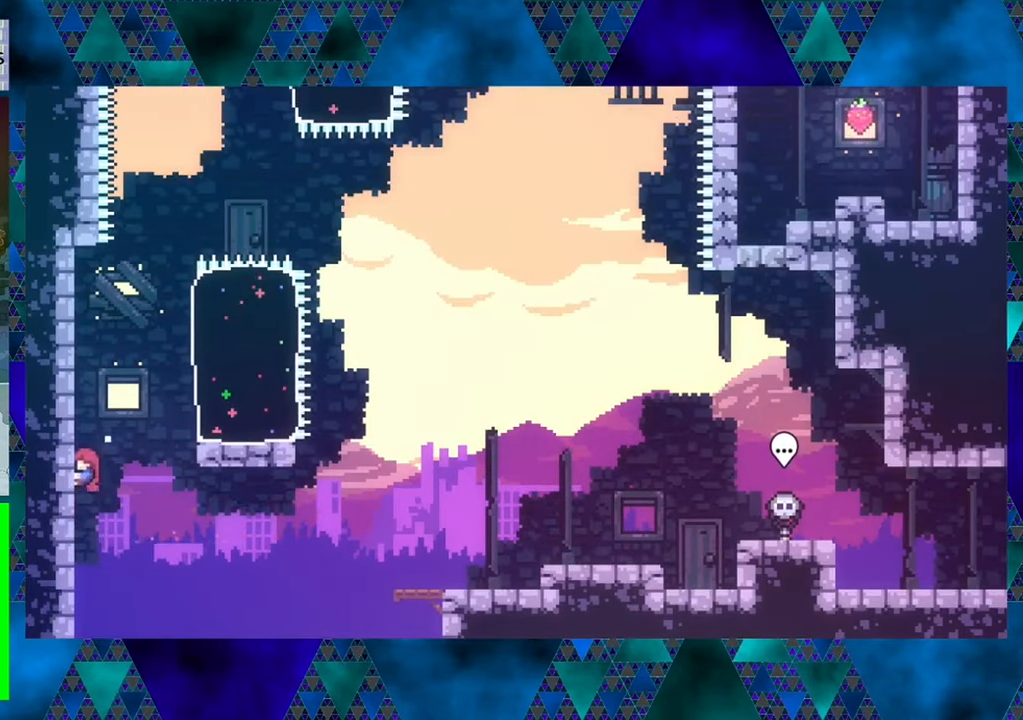
{"buttons": ["R1", "DPAD_UP"], "left_stick": "center", "events": []}
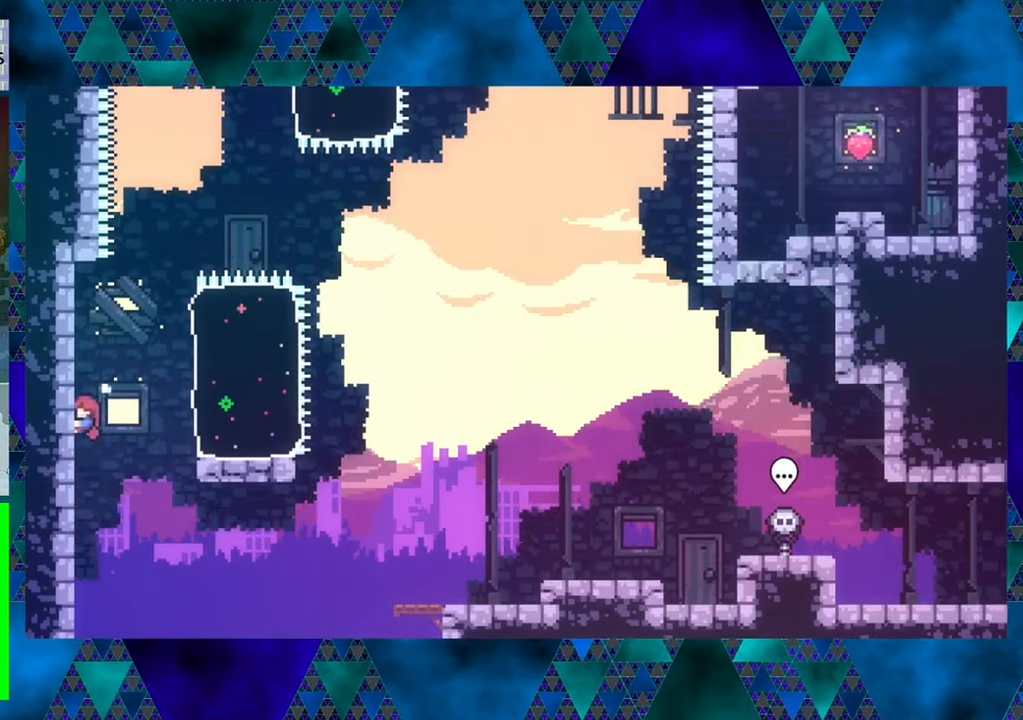
{"buttons": ["Y", "DPAD_UP", "DPAD_RIGHT"], "left_stick": "center", "events": [[100, "B", "down"], [100, "DPAD_RIGHT", "down"], [367, "R1", "up"], [417, "B", "up"], [450, "Y", "down"]]}
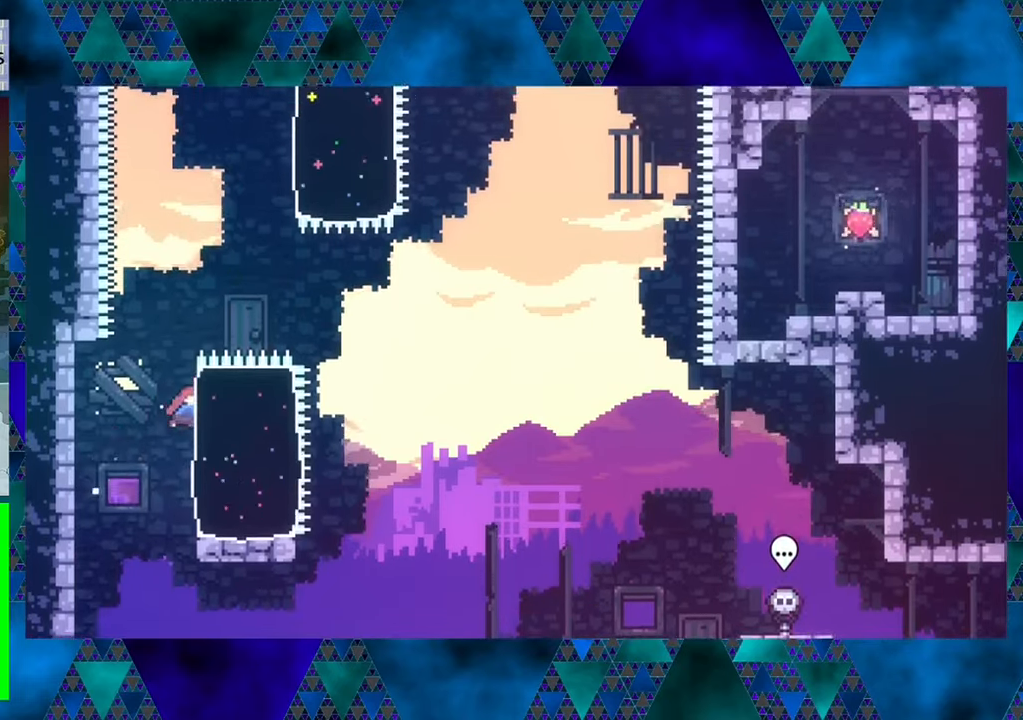
{"buttons": ["DPAD_UP", "DPAD_LEFT"], "left_stick": "center", "events": [[167, "Y", "up"], [234, "DPAD_RIGHT", "up"], [284, "DPAD_LEFT", "down"]]}
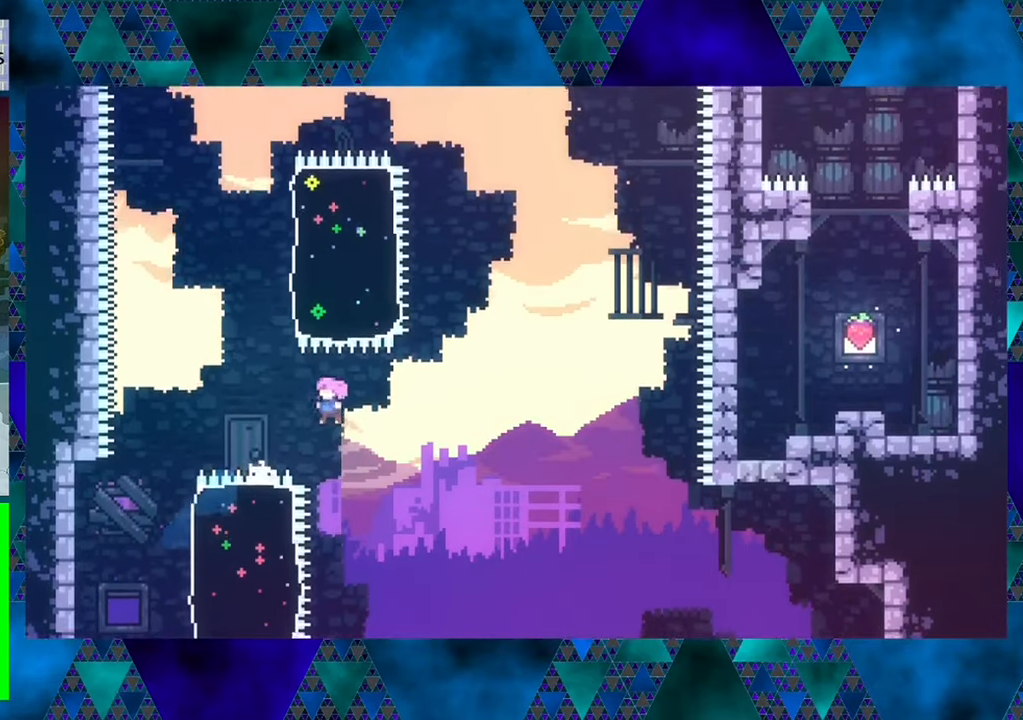
{"buttons": ["DPAD_UP", "DPAD_RIGHT"], "left_stick": "center", "events": [[34, "Y", "down"], [317, "DPAD_LEFT", "up"], [350, "DPAD_RIGHT", "down"], [384, "Y", "up"]]}
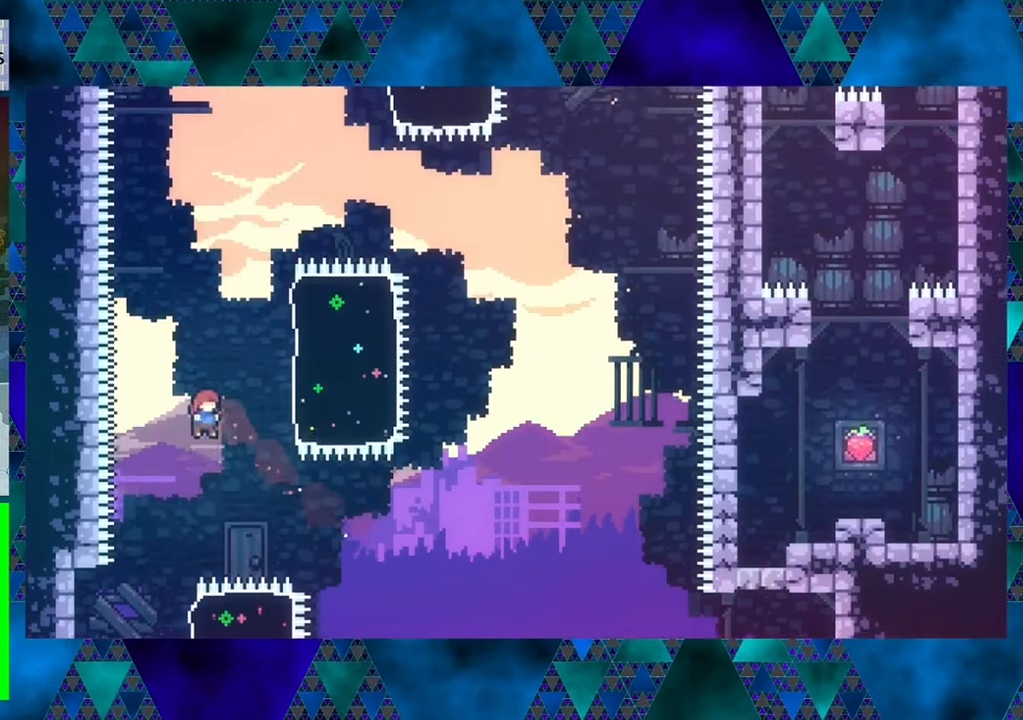
{"buttons": ["DPAD_UP", "DPAD_RIGHT"], "left_stick": "center", "events": [[67, "Y", "down"], [434, "Y", "up"]]}
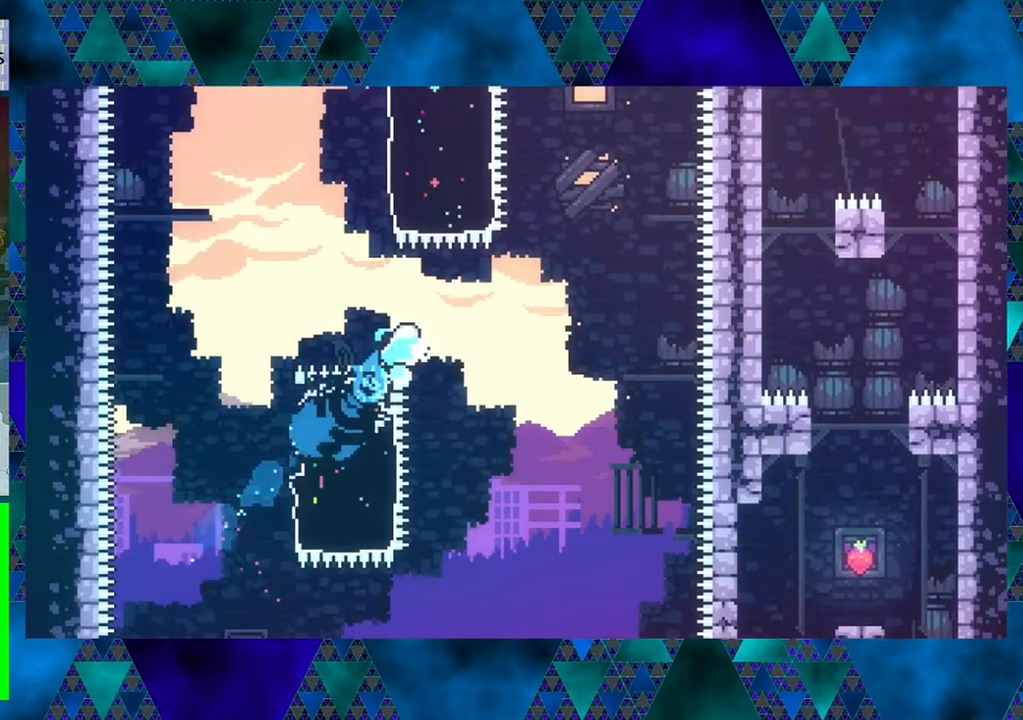
{"buttons": ["Y", "DPAD_LEFT"], "left_stick": "center", "events": [[150, "DPAD_RIGHT", "up"], [184, "DPAD_LEFT", "down"], [317, "DPAD_UP", "up"], [434, "Y", "down"]]}